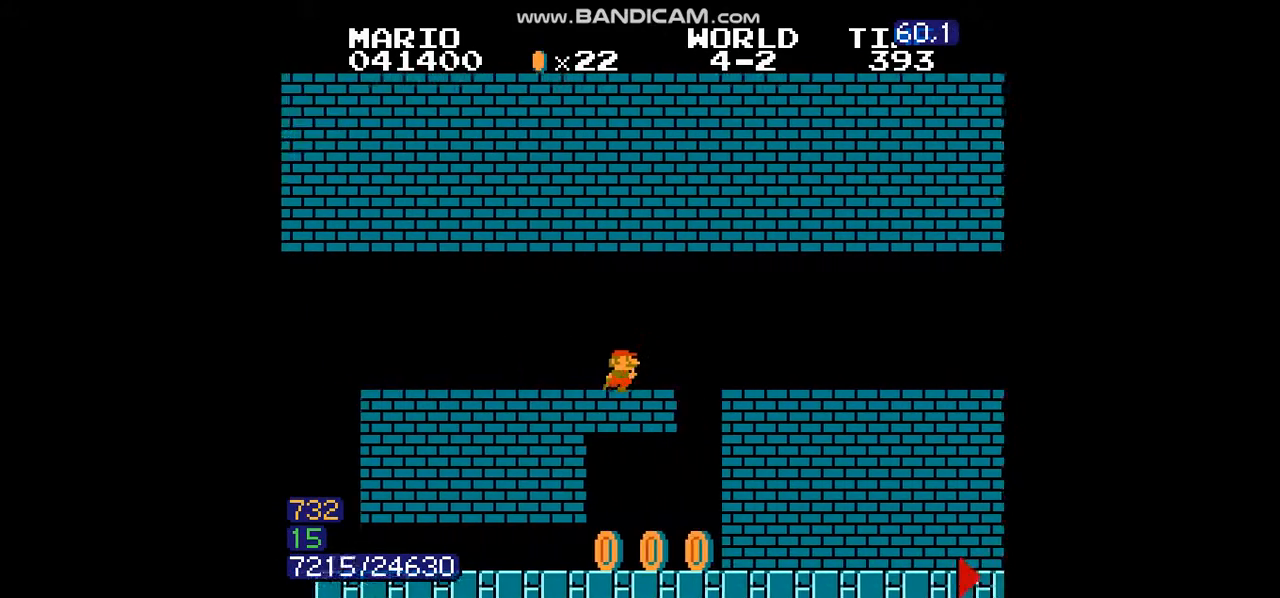
Gameplay with a controller (Nintendo layout); each line is a JSON object with the inputs held at the frame after it. "events" lists button and stick changes between this image and that frame as [ms after this image, input, new state], when the widget could be followed in between. Not read: L3 R3.
{"buttons": ["B", "DPAD_RIGHT"], "events": []}
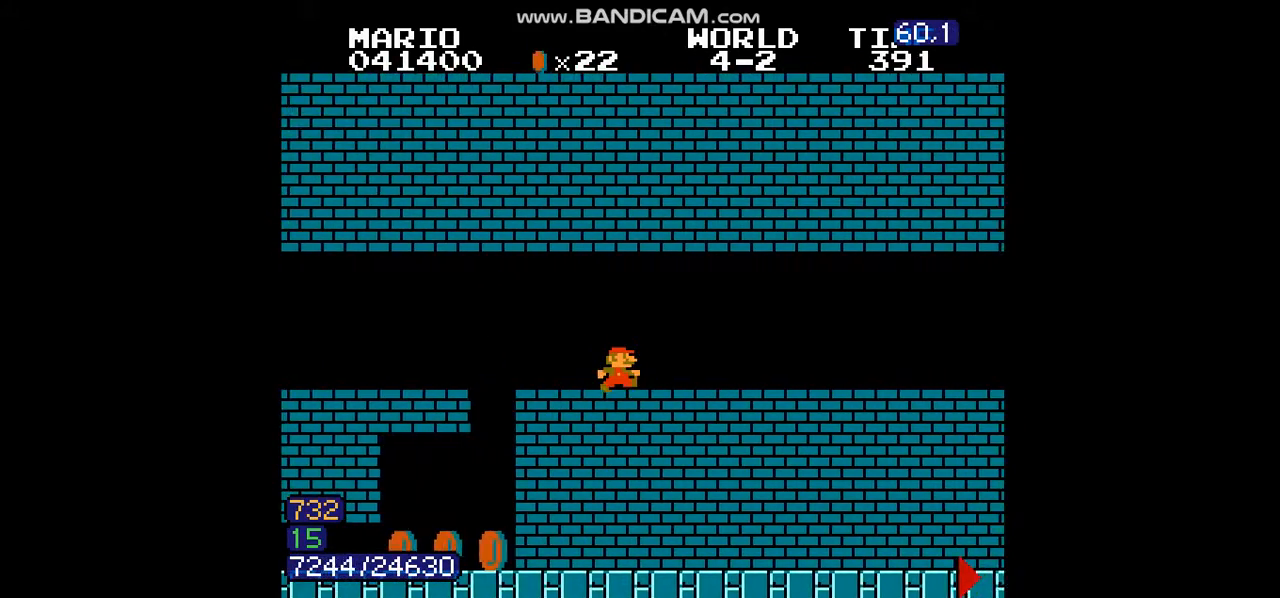
{"buttons": ["B", "DPAD_RIGHT"], "events": []}
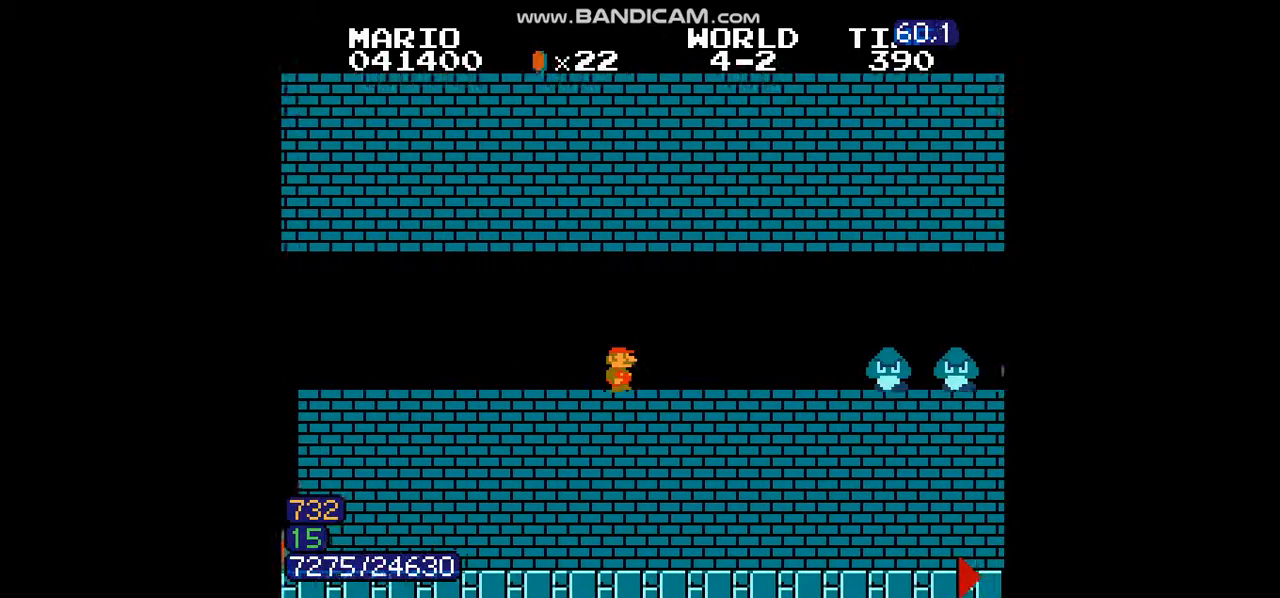
{"buttons": ["B", "DPAD_RIGHT"], "events": [[401, "A", "down"], [468, "A", "up"]]}
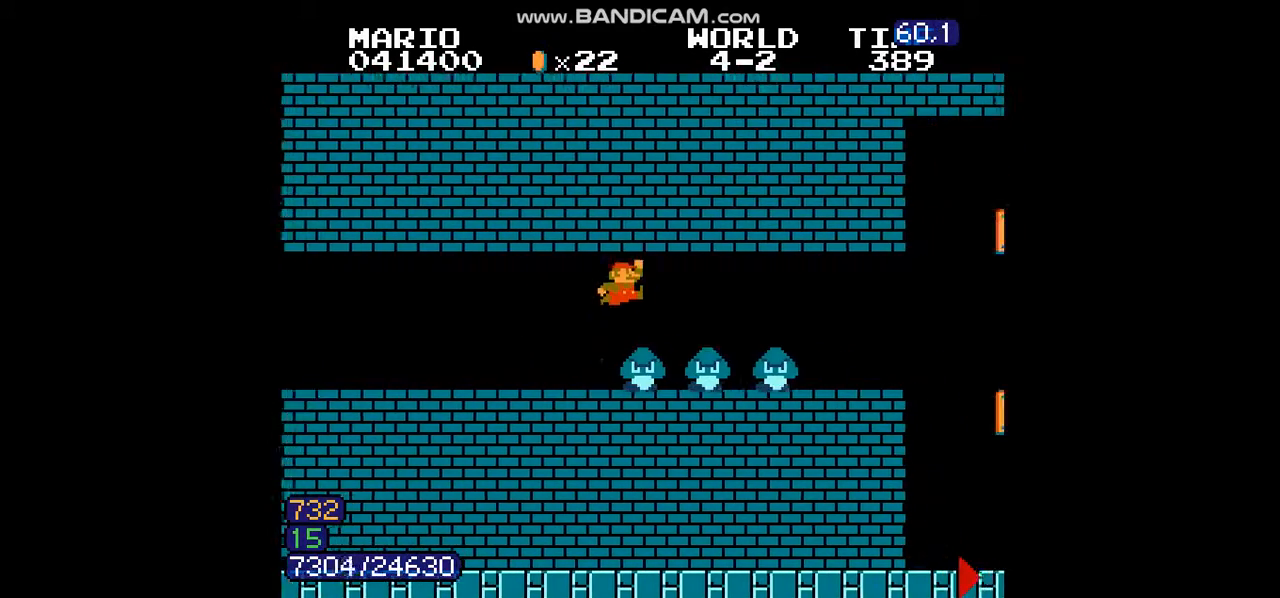
{"buttons": ["B", "DPAD_RIGHT"], "events": []}
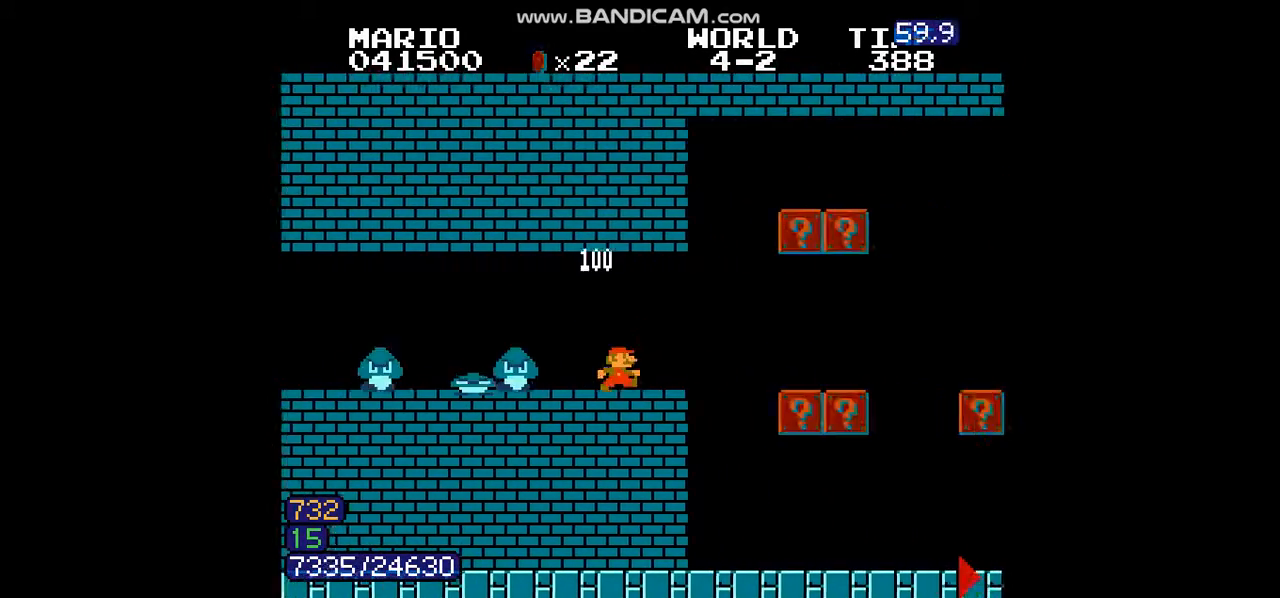
{"buttons": ["B", "DPAD_RIGHT"], "events": [[134, "A", "down"], [167, "A", "up"]]}
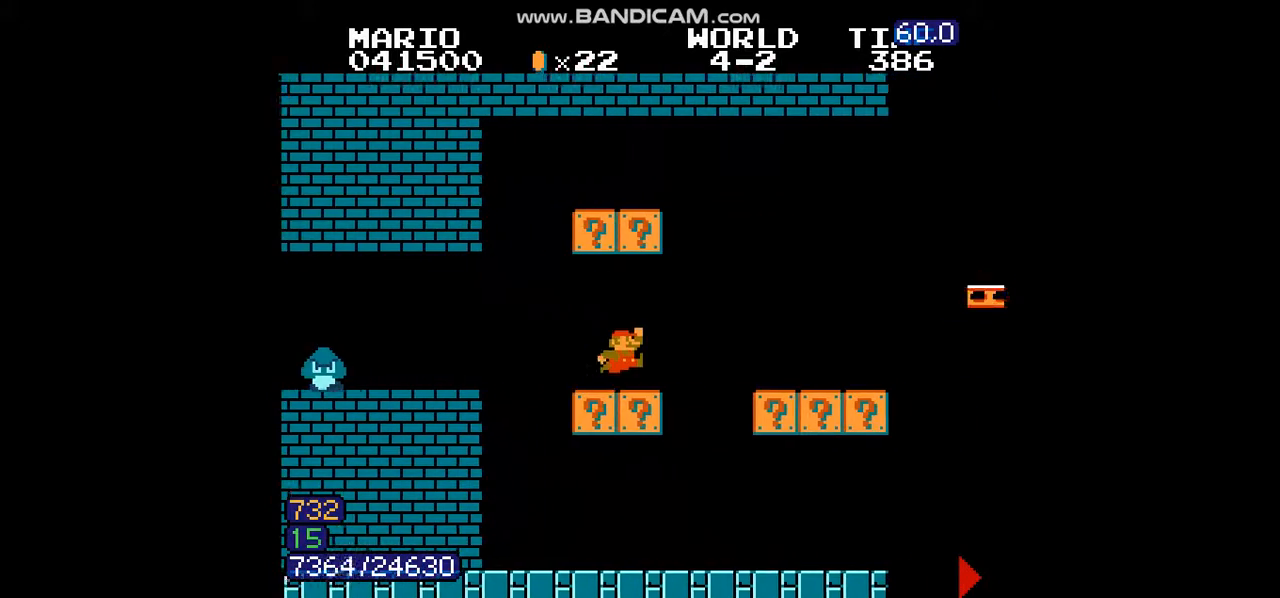
{"buttons": ["B", "DPAD_RIGHT"], "events": [[67, "A", "down"], [133, "A", "up"]]}
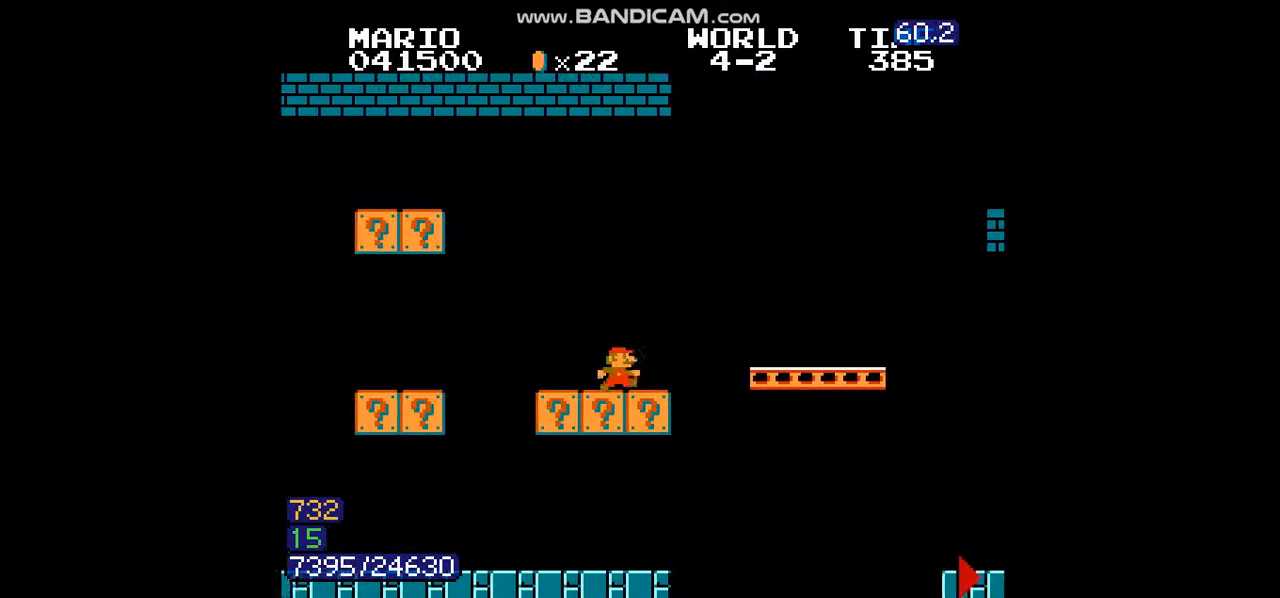
{"buttons": ["B", "DPAD_RIGHT"], "events": [[34, "A", "down"], [101, "A", "up"]]}